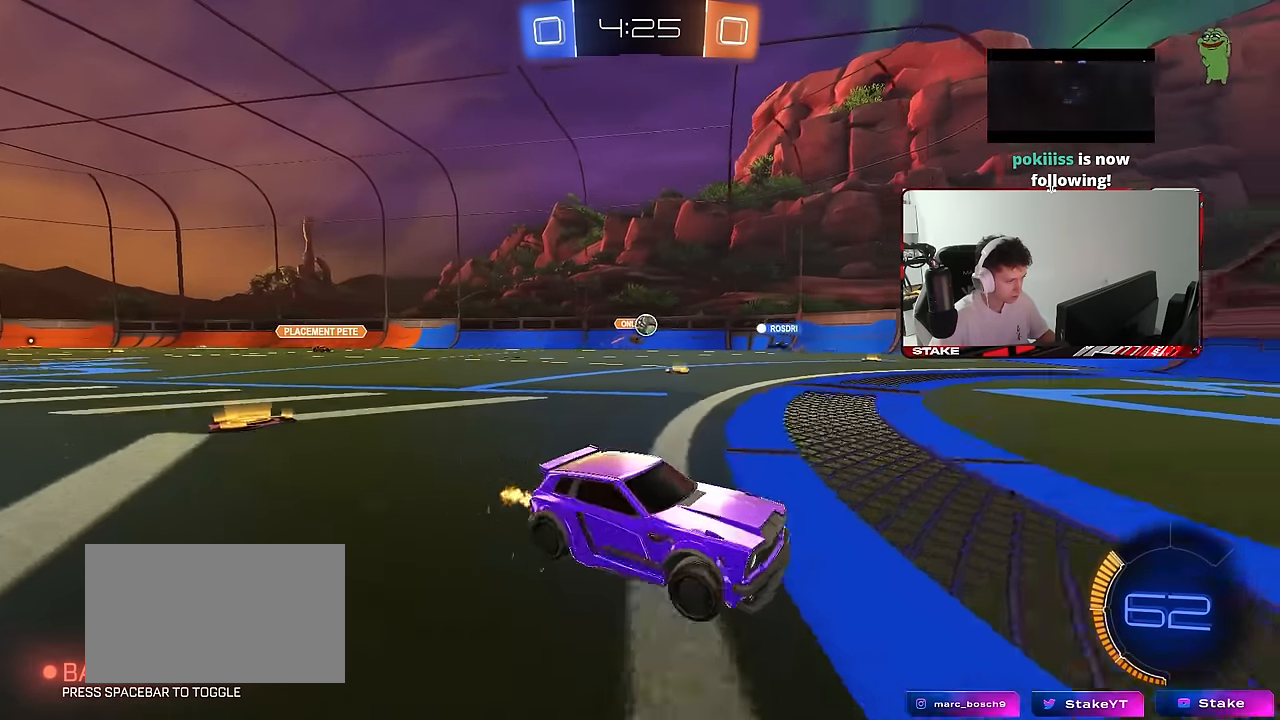
Gameplay with keyboard and mouse; each line is a JSON object with the keys and mouse buttons held at the frame after it. "events" lists presses ("down") and releases ("up") of "1", "2", "3", "4", "5", "a", "alt", "c", "caps_lock", "ctrl", "d", "e", "f", "g", "q", "r", "s", "shift", "space", "t", "tab", "v", "w", "x", "z", "mouse_left", "mouse_wheel" and "mouse_right" between this image and that frame as [ms after this image, input, new state], when the widget could be followed in between. "mouse_left", "mouse_wheel", "mouse_right" = the "left", "wheel", "right" buttons of the "mouse" list. No other keys are recorded. "wheel" means that the mouse wheel is clicked or scrolled. "mouse_move" is the direction in which the mouse moves at that frame (one of eight, or "still"), when it could be read.
{"keys": ["a", "shift", "w"], "mouse": [], "mouse_move": "still", "events": [[317, "a", "up"], [367, "shift", "down"], [417, "a", "down"]]}
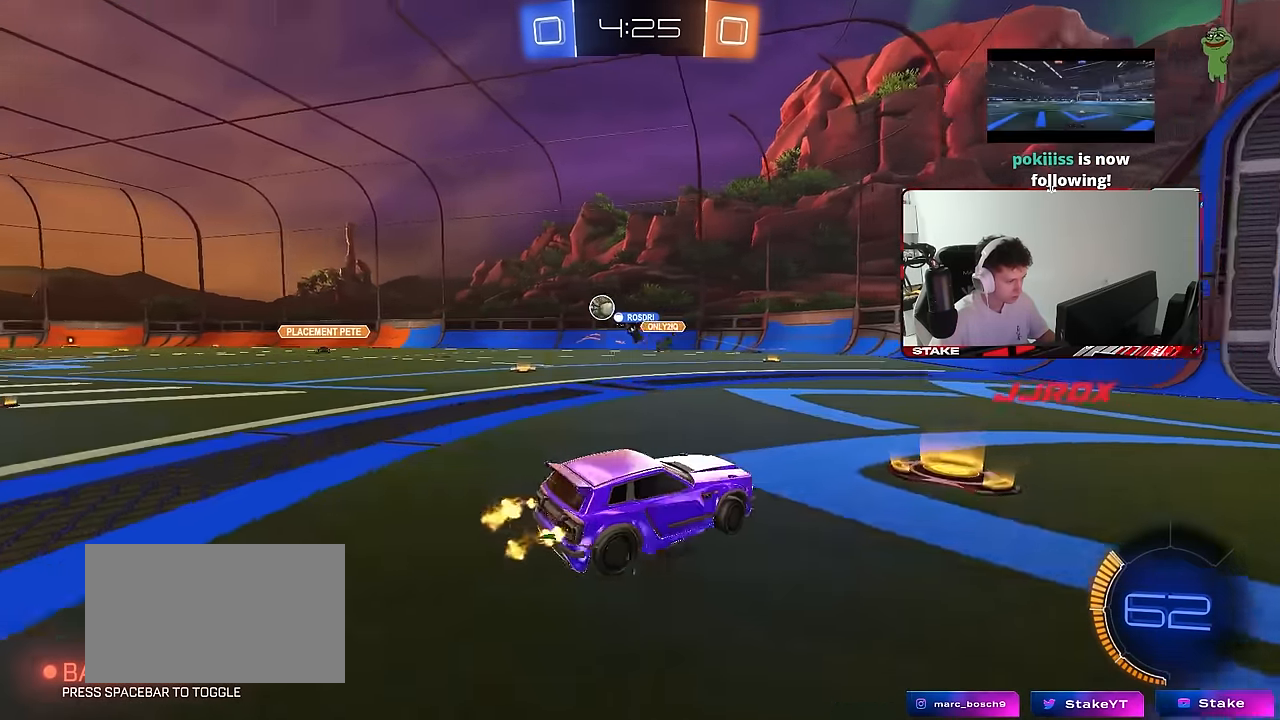
{"keys": ["a", "w"], "mouse": [], "mouse_move": "still", "events": [[50, "shift", "up"], [384, "a", "up"], [484, "a", "down"]]}
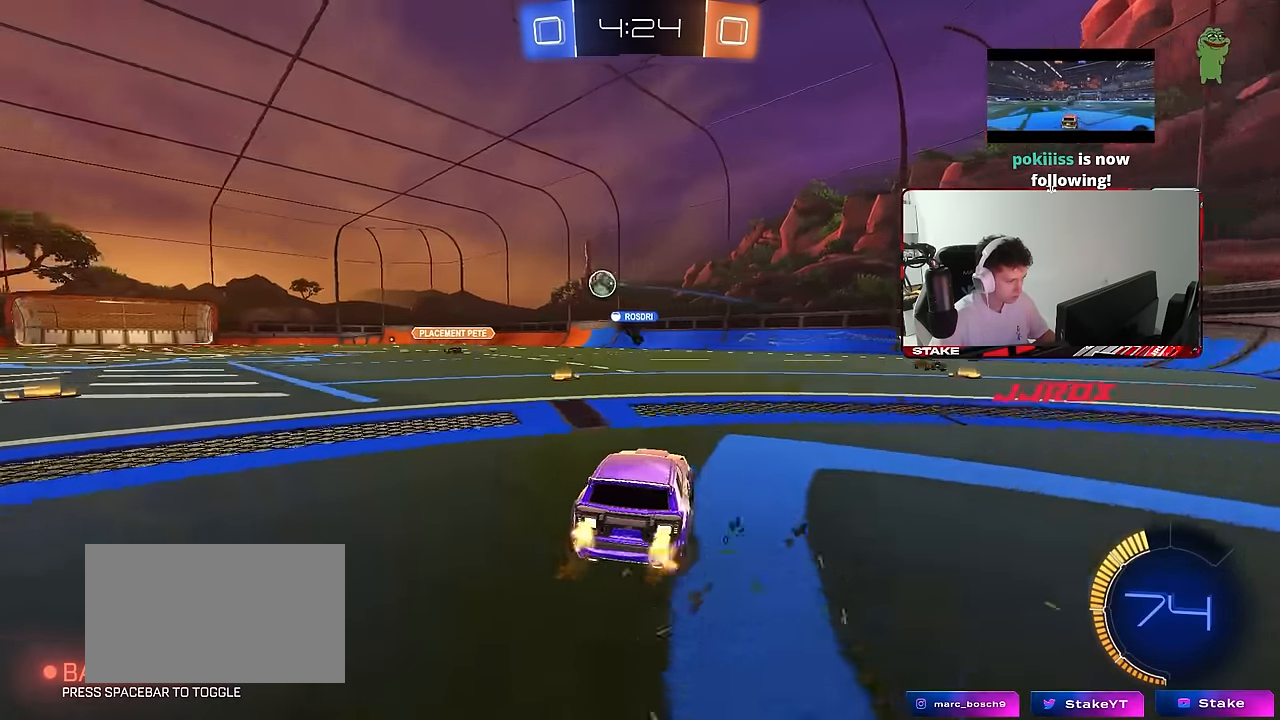
{"keys": ["d", "s", "shift"], "mouse": ["left", "right"], "mouse_move": "still", "events": [[217, "mouse_left", "down"], [250, "mouse_right", "down"], [300, "a", "up"], [300, "d", "down"], [350, "mouse_right", "up"], [350, "shift", "down"], [400, "mouse_right", "down"], [400, "s", "down"], [400, "w", "up"]]}
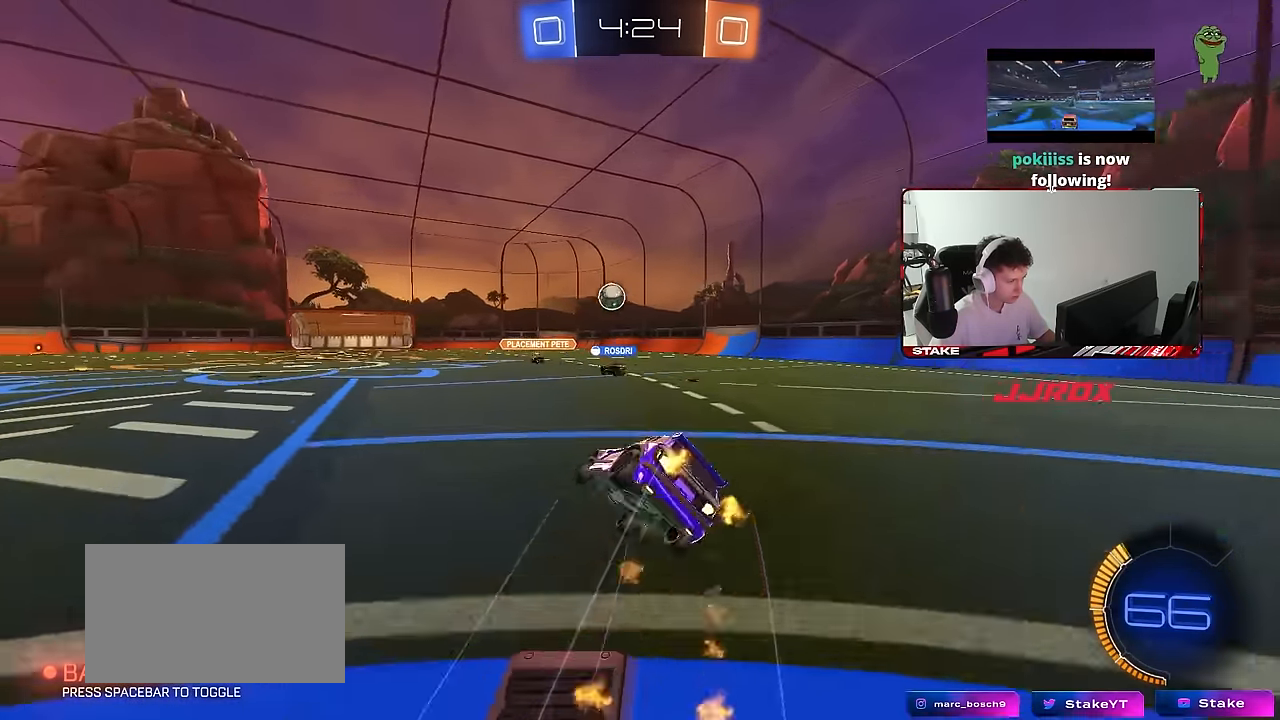
{"keys": ["d", "s", "shift"], "mouse": [], "mouse_move": "still", "events": [[34, "mouse_left", "up"], [34, "mouse_right", "up"], [317, "s", "up"], [417, "s", "down"]]}
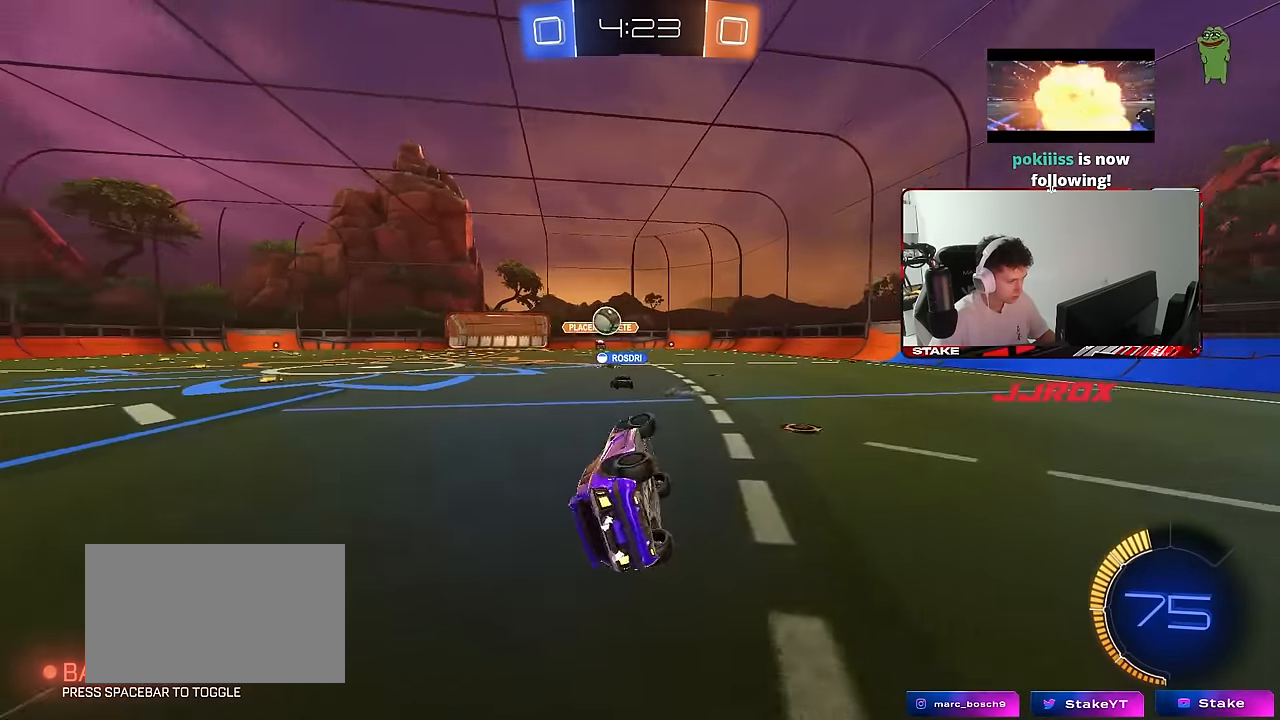
{"keys": ["a", "w"], "mouse": [], "mouse_move": "still", "events": [[150, "s", "up"], [150, "shift", "up"], [250, "d", "up"], [284, "a", "down"], [334, "w", "down"]]}
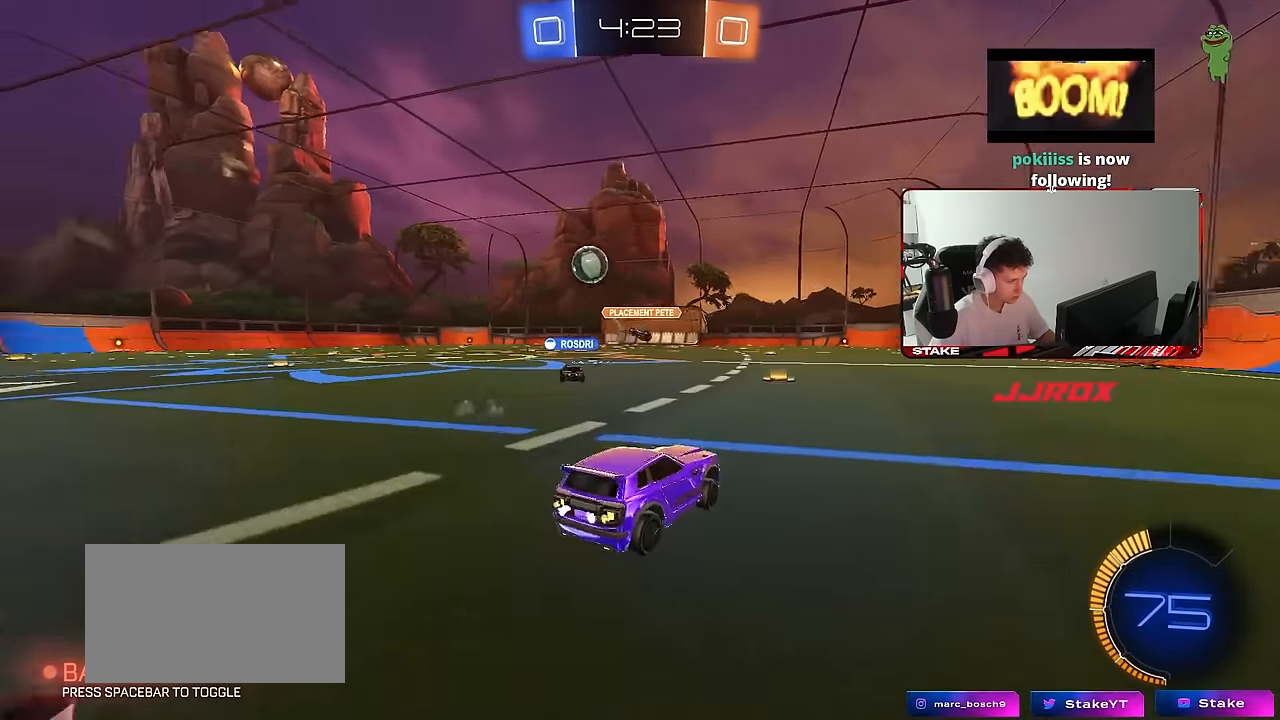
{"keys": ["a", "w"], "mouse": [], "mouse_move": "still", "events": [[67, "shift", "down"], [167, "shift", "up"]]}
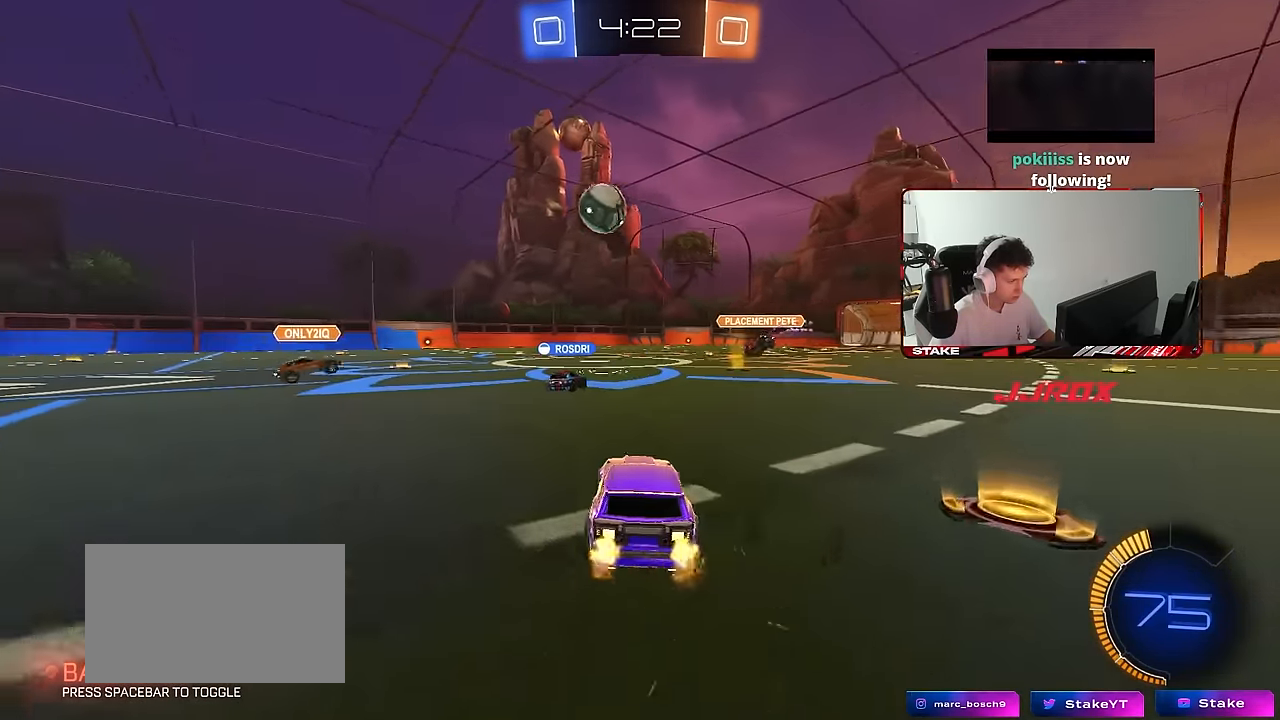
{"keys": ["w"], "mouse": ["left"], "mouse_move": "still", "events": [[184, "mouse_left", "down"], [234, "a", "up"]]}
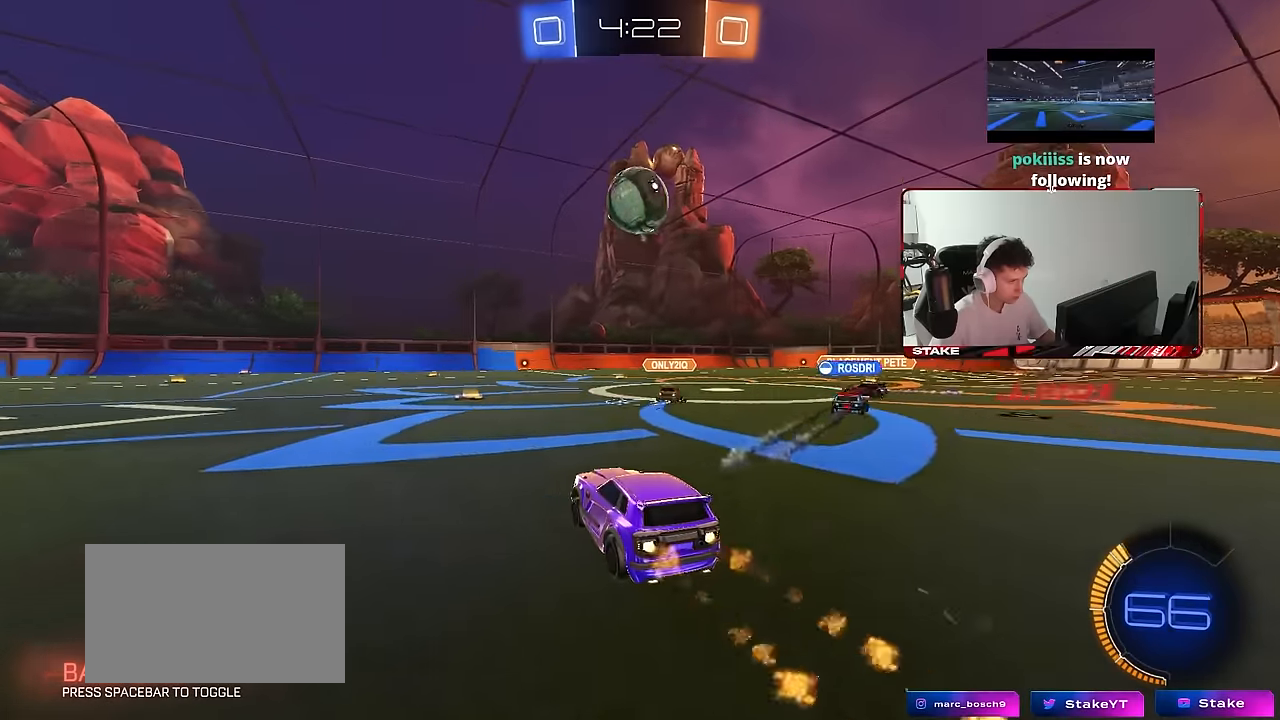
{"keys": ["w"], "mouse": ["left"], "mouse_move": "still", "events": [[17, "d", "down"], [50, "mouse_right", "down"], [50, "w", "up"], [100, "d", "up"], [150, "s", "down"], [200, "a", "down"], [200, "shift", "down"], [300, "a", "up"], [300, "mouse_right", "up"], [300, "s", "up"], [300, "shift", "up"], [334, "d", "down"], [384, "d", "up"], [434, "a", "down"], [484, "a", "up"], [484, "w", "down"]]}
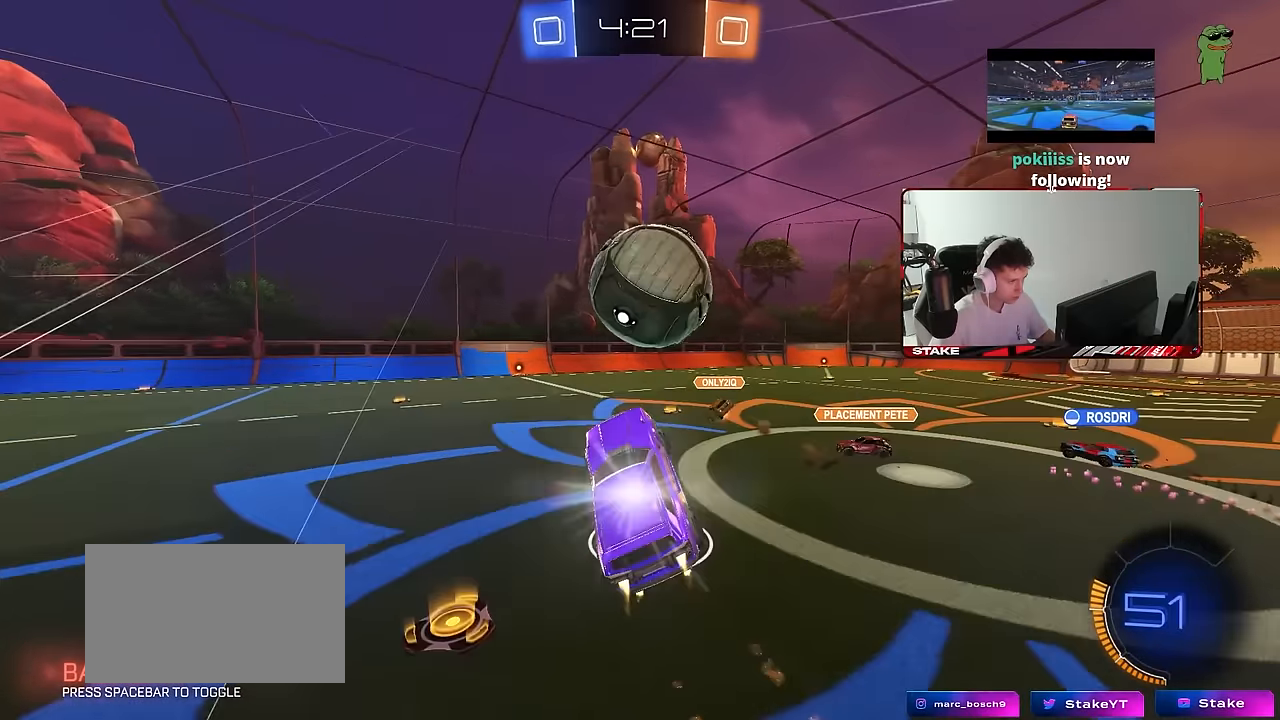
{"keys": ["d", "s", "shift"], "mouse": ["left"], "mouse_move": "still", "events": [[67, "d", "down"], [67, "mouse_right", "down"], [67, "shift", "down"], [117, "s", "down"], [117, "w", "up"], [217, "mouse_right", "up"], [400, "shift", "up"], [450, "shift", "down"]]}
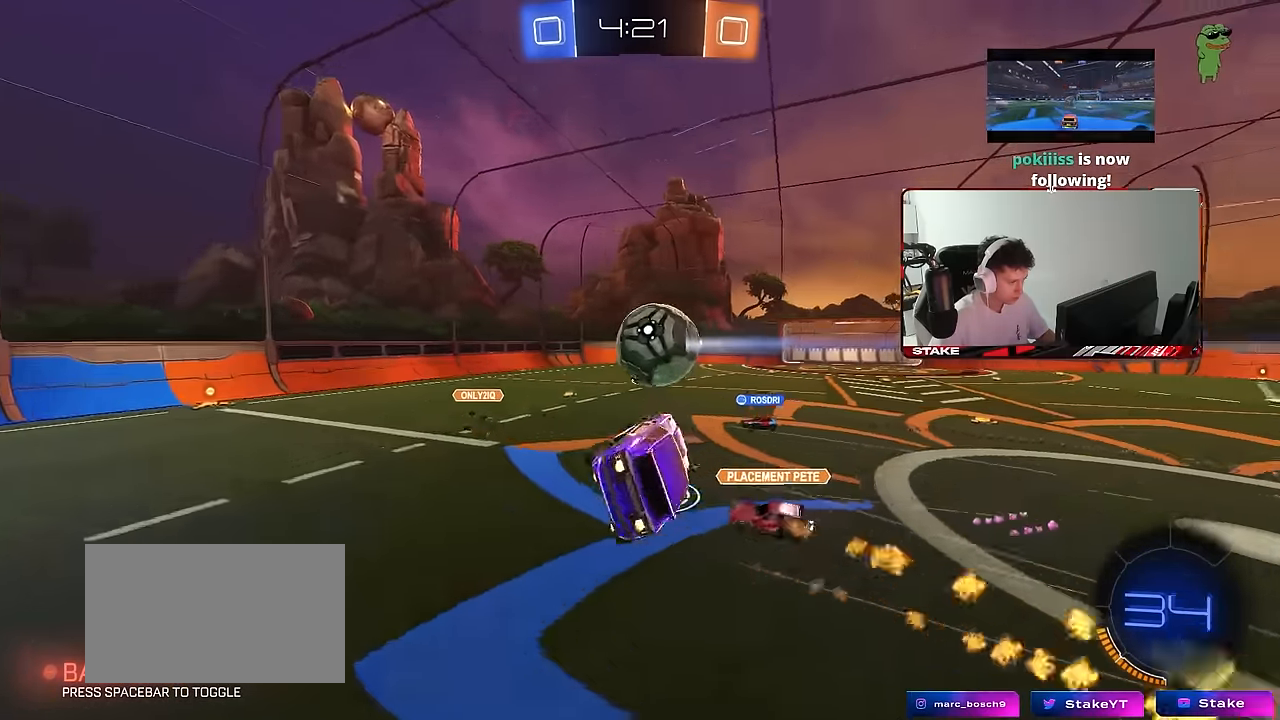
{"keys": ["d", "s", "shift"], "mouse": [], "mouse_move": "still", "events": [[84, "mouse_left", "up"], [134, "s", "up"], [234, "s", "down"]]}
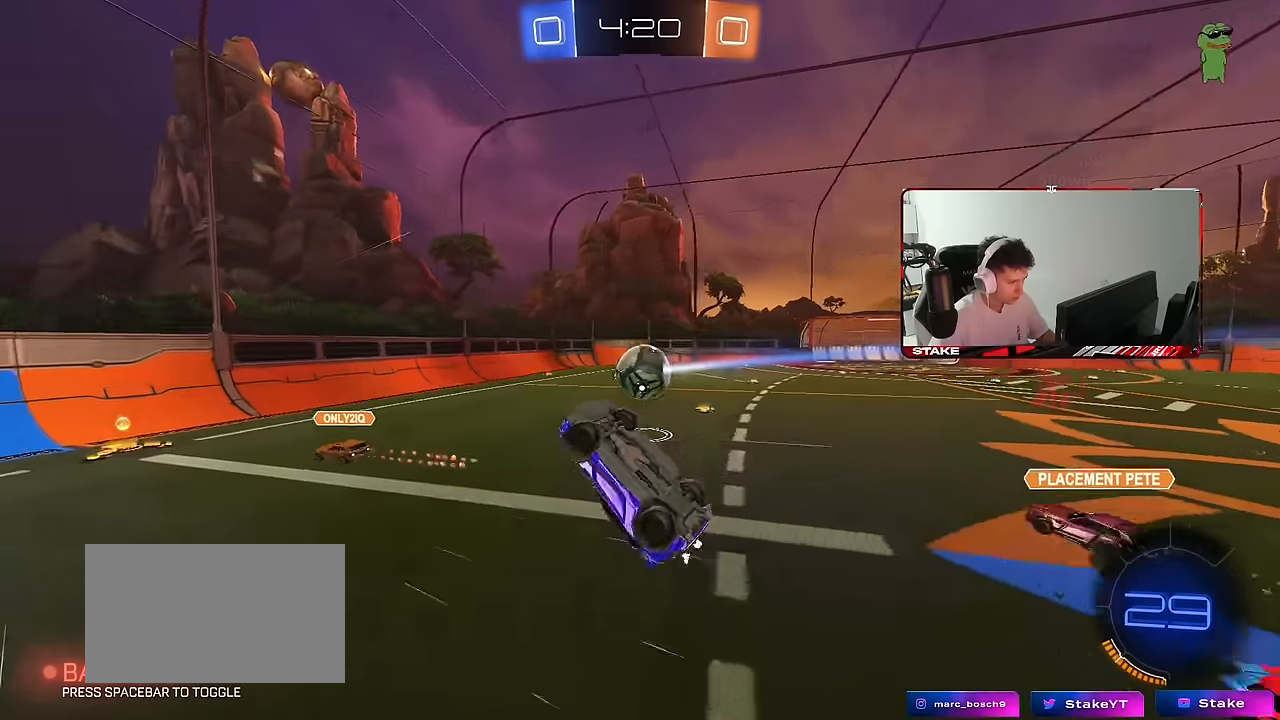
{"keys": ["w"], "mouse": [], "mouse_move": "still", "events": [[150, "s", "up"], [434, "d", "up"], [434, "w", "down"], [484, "shift", "up"]]}
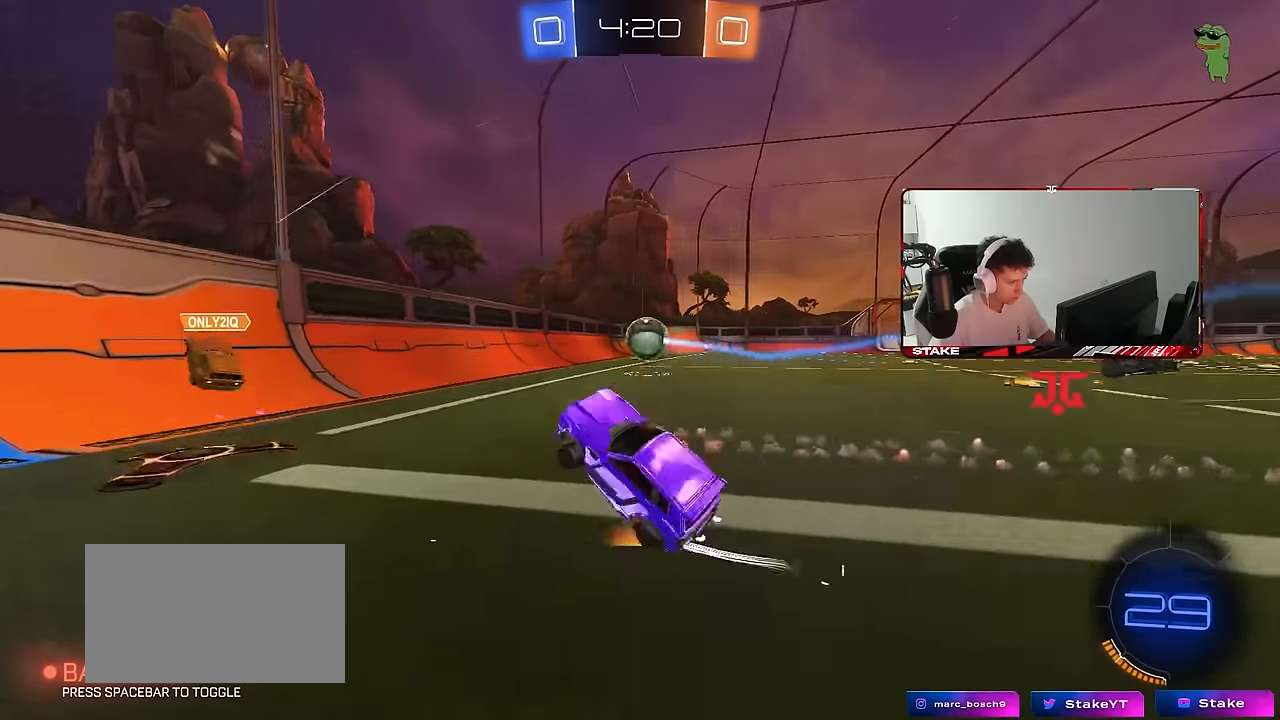
{"keys": ["d", "w"], "mouse": [], "mouse_move": "still", "events": [[167, "d", "down"]]}
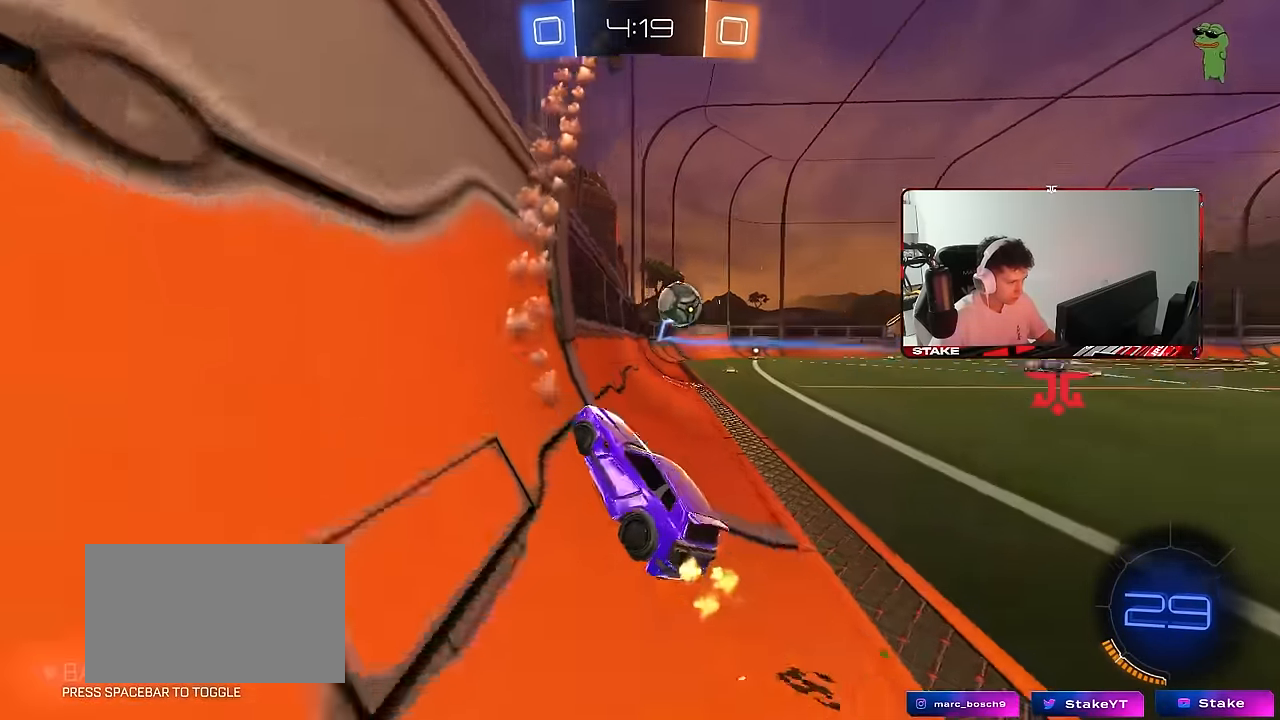
{"keys": ["a", "w"], "mouse": [], "mouse_move": "still", "events": [[317, "d", "up"], [417, "a", "down"]]}
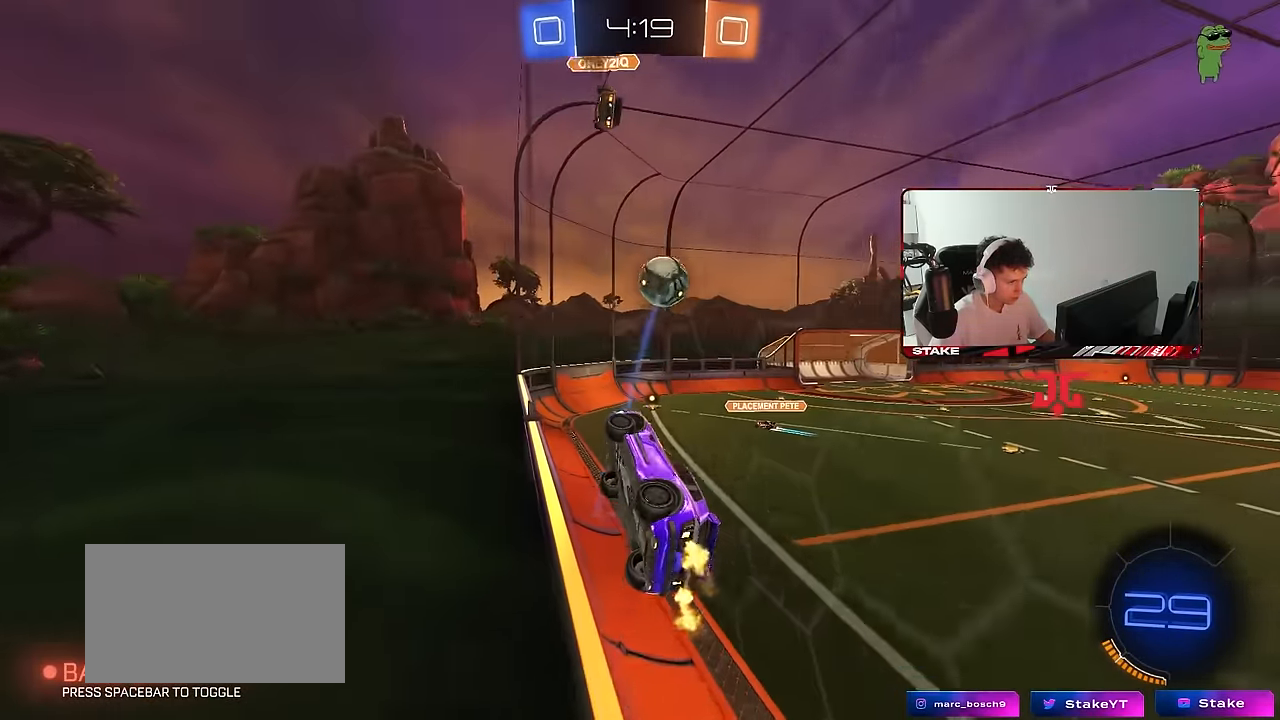
{"keys": ["d", "w"], "mouse": [], "mouse_move": "still", "events": [[17, "a", "up"], [100, "d", "down"], [200, "shift", "down"], [284, "shift", "up"]]}
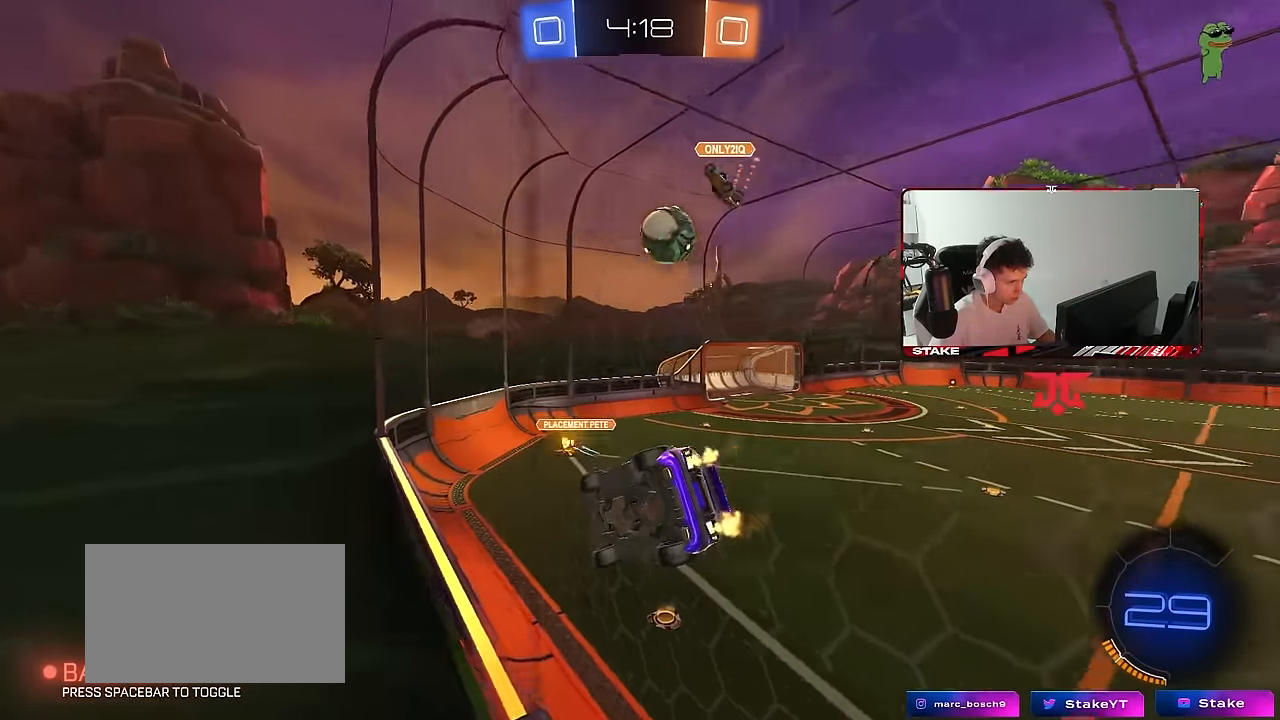
{"keys": ["a", "w"], "mouse": [], "mouse_move": "still", "events": [[34, "d", "up"], [67, "a", "down"], [167, "a", "up"], [167, "d", "down"], [400, "d", "up"], [450, "a", "down"]]}
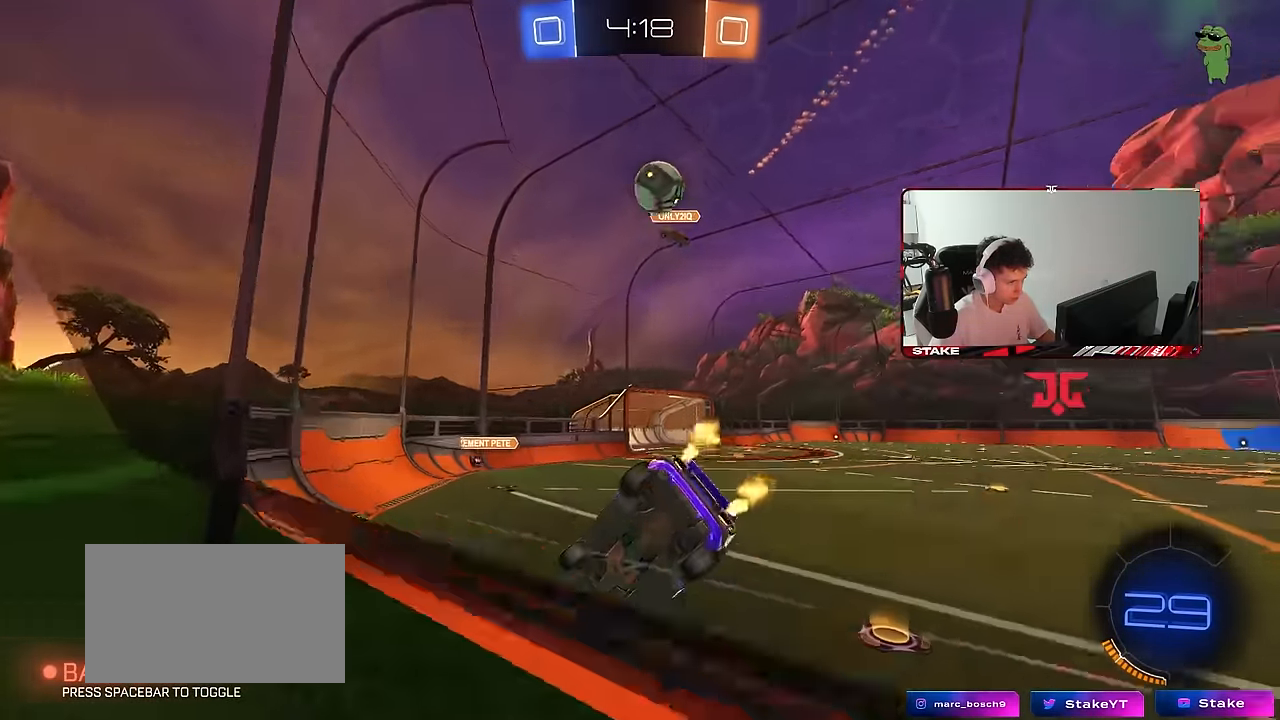
{"keys": ["d"], "mouse": ["left", "right"], "mouse_move": "still", "events": [[34, "a", "up"], [367, "d", "down"], [417, "mouse_left", "down"], [417, "w", "up"], [467, "mouse_right", "down"]]}
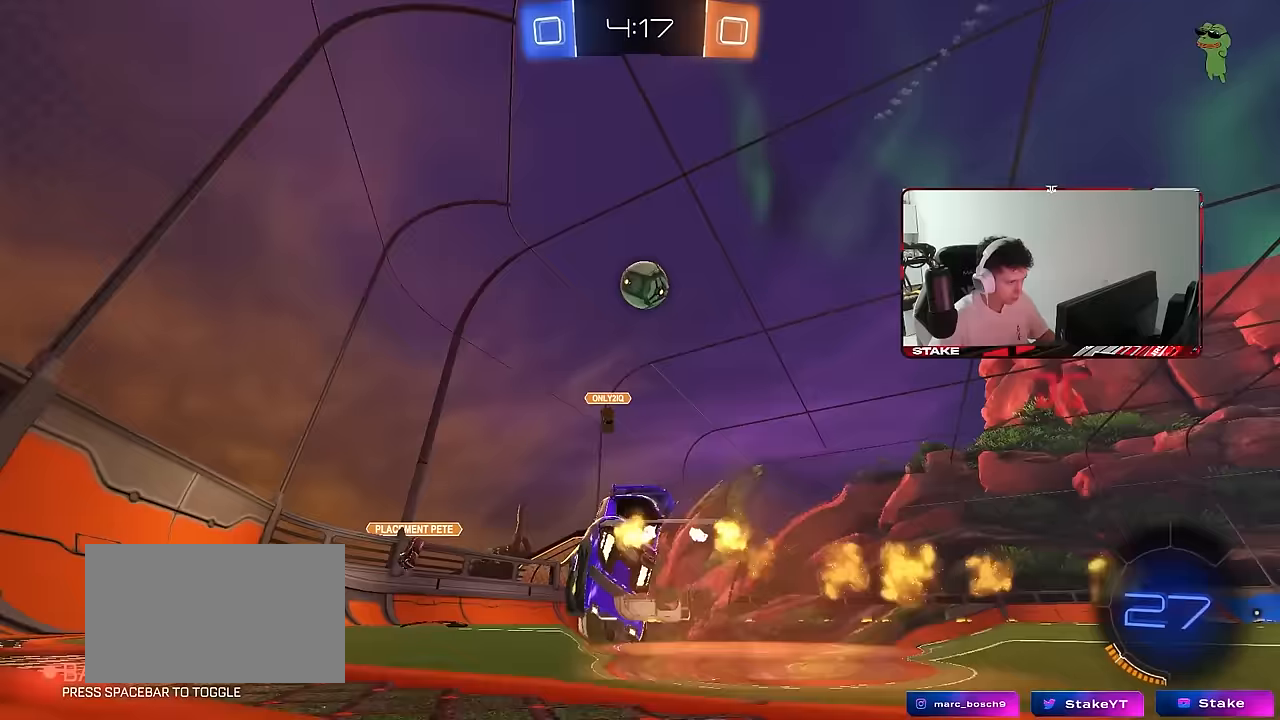
{"keys": ["a"], "mouse": ["left"], "mouse_move": "still", "events": [[17, "s", "down"], [50, "a", "down"], [50, "shift", "down"], [100, "d", "up"], [150, "a", "up"], [150, "mouse_right", "up"], [150, "s", "up"], [150, "shift", "up"], [200, "mouse_right", "down"], [250, "d", "down"], [283, "d", "up"], [333, "a", "down"], [350, "mouse_right", "up"]]}
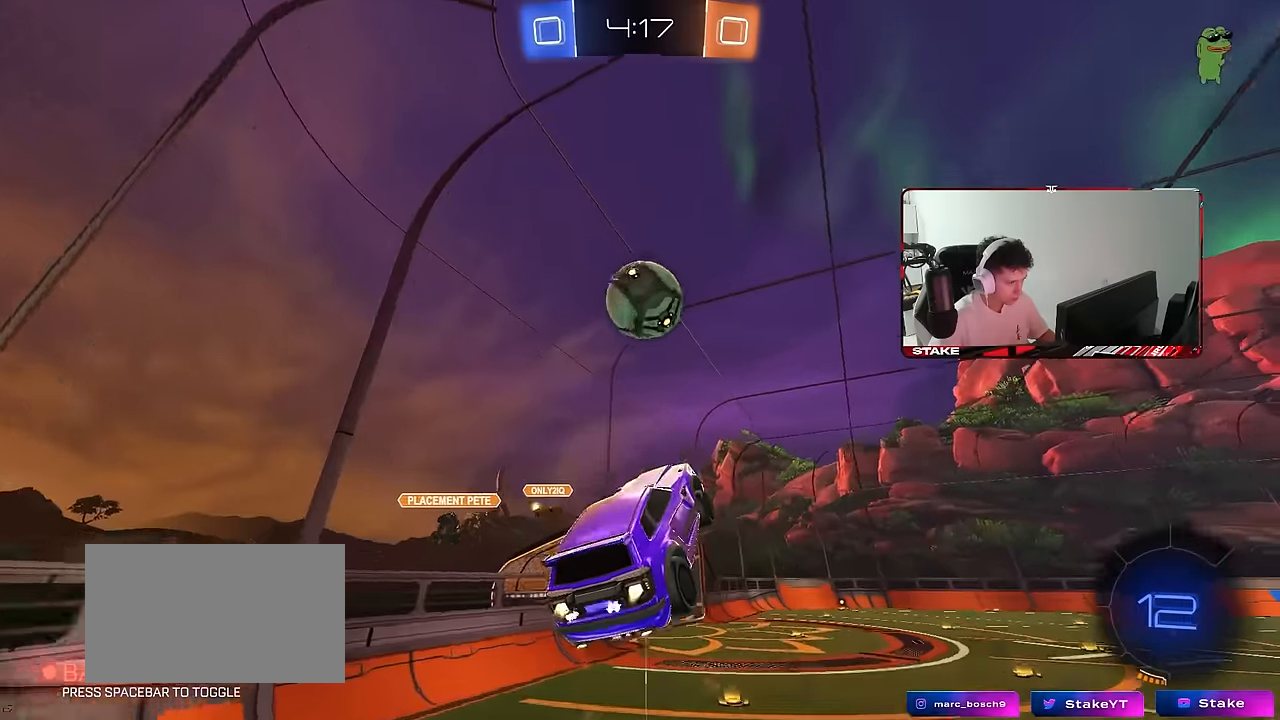
{"keys": ["d", "shift"], "mouse": [], "mouse_move": "still", "events": [[117, "a", "up"], [117, "d", "down"], [117, "w", "down"], [217, "mouse_left", "up"], [217, "shift", "down"], [350, "w", "up"]]}
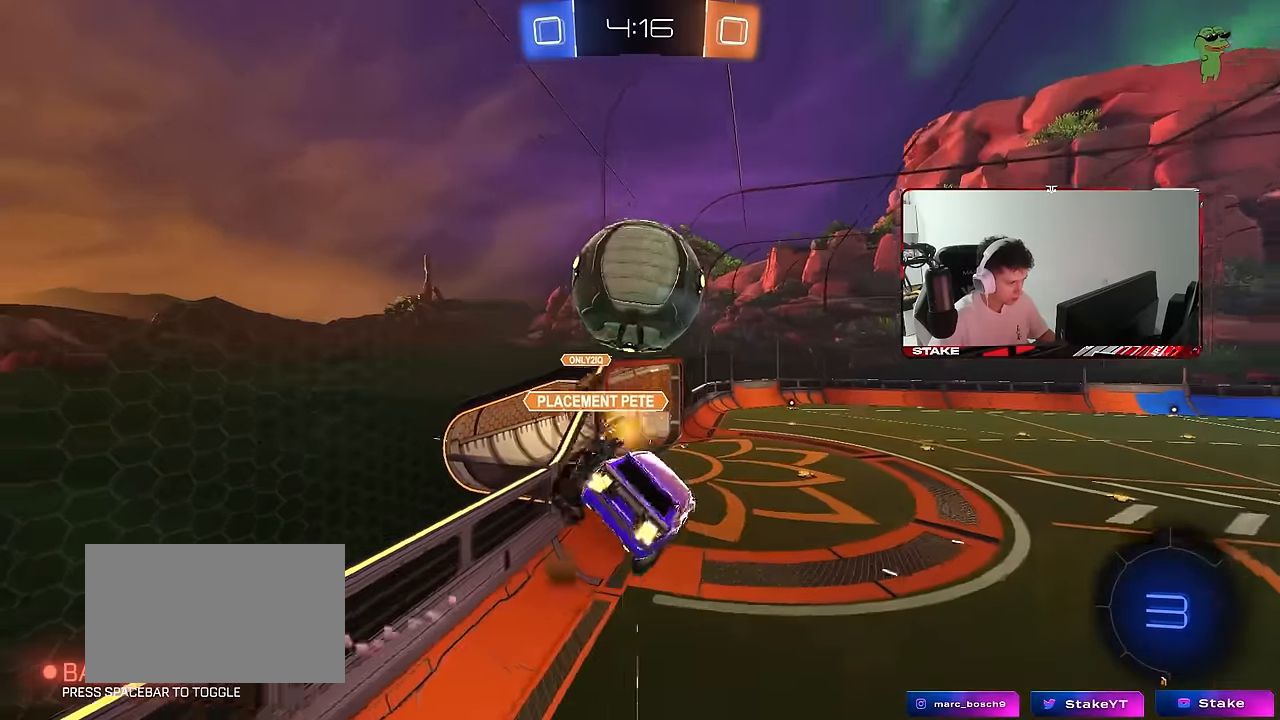
{"keys": [], "mouse": [], "mouse_move": "still", "events": [[83, "s", "down"], [133, "d", "up"], [183, "s", "up"], [233, "a", "down"], [317, "w", "down"], [367, "shift", "up"], [467, "w", "up"], [500, "a", "up"]]}
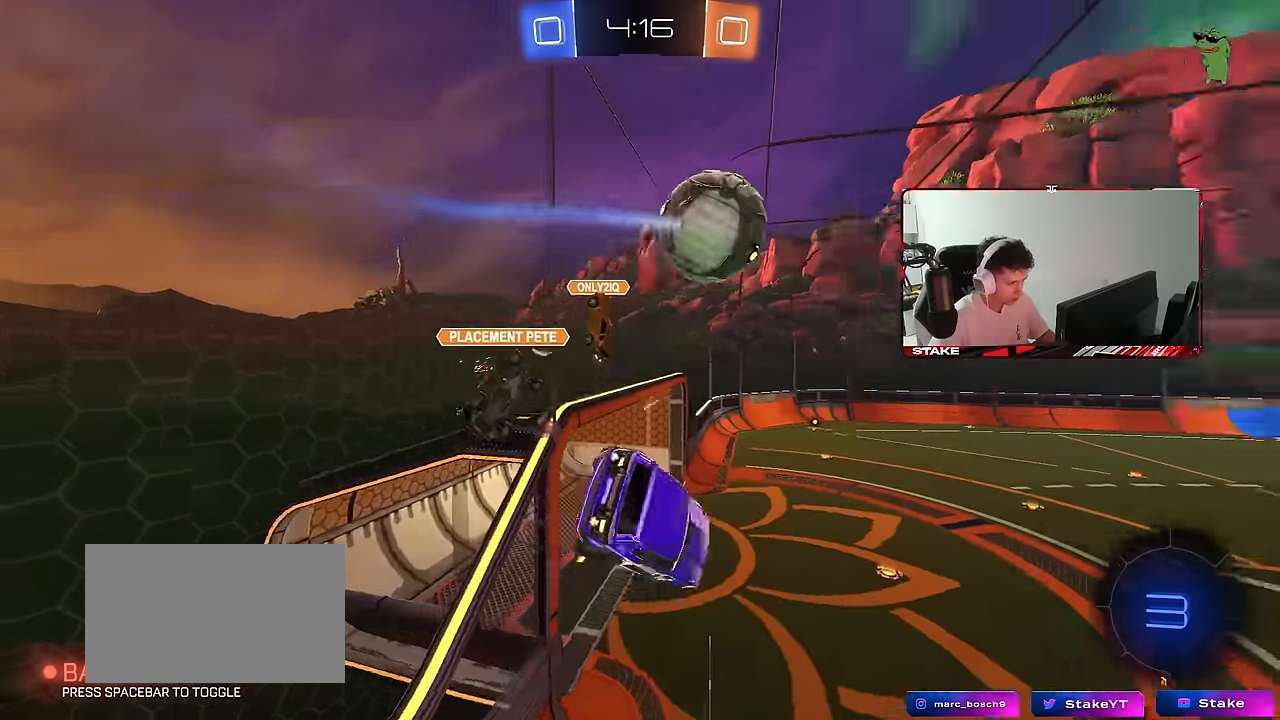
{"keys": [], "mouse": ["left"], "mouse_move": "still", "events": [[200, "a", "down"], [250, "s", "down"], [250, "shift", "down"], [283, "mouse_left", "down"], [333, "a", "up"], [333, "s", "up"], [333, "shift", "up"], [383, "d", "down"], [483, "d", "up"]]}
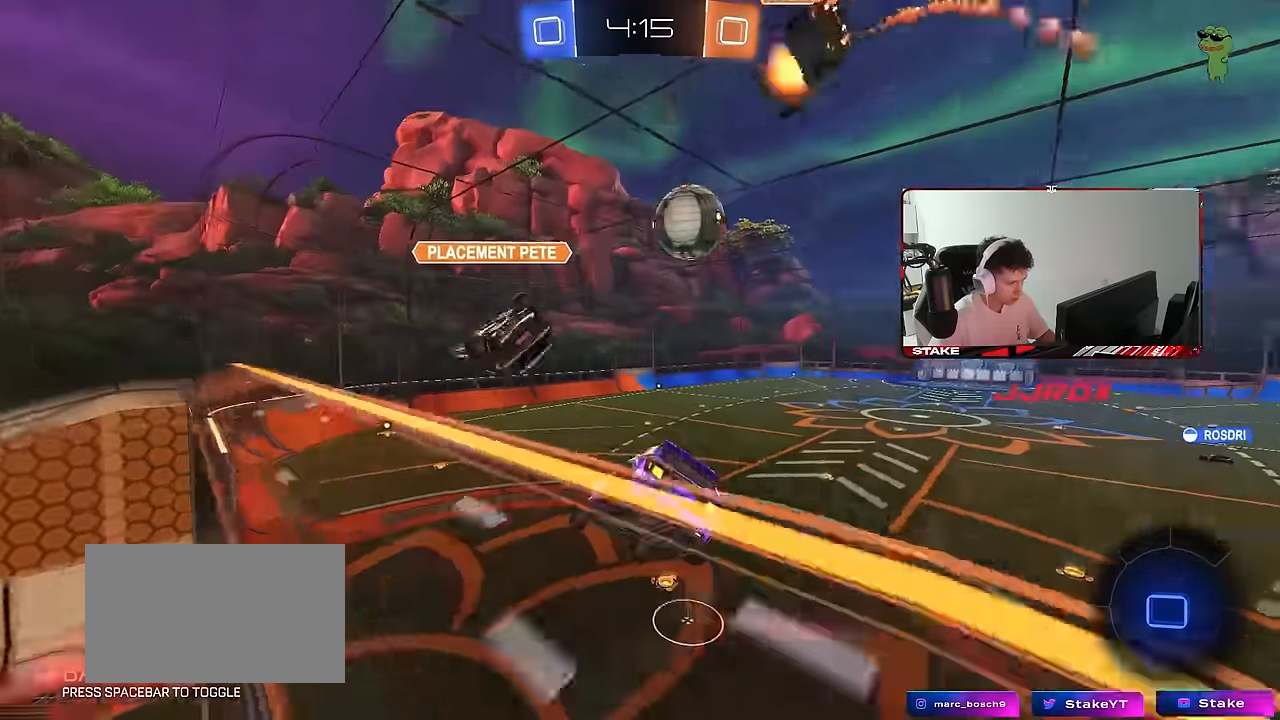
{"keys": ["d"], "mouse": [], "mouse_move": "still", "events": [[117, "mouse_left", "up"], [217, "d", "down"], [250, "s", "down"], [350, "shift", "down"], [450, "s", "up"], [450, "shift", "up"]]}
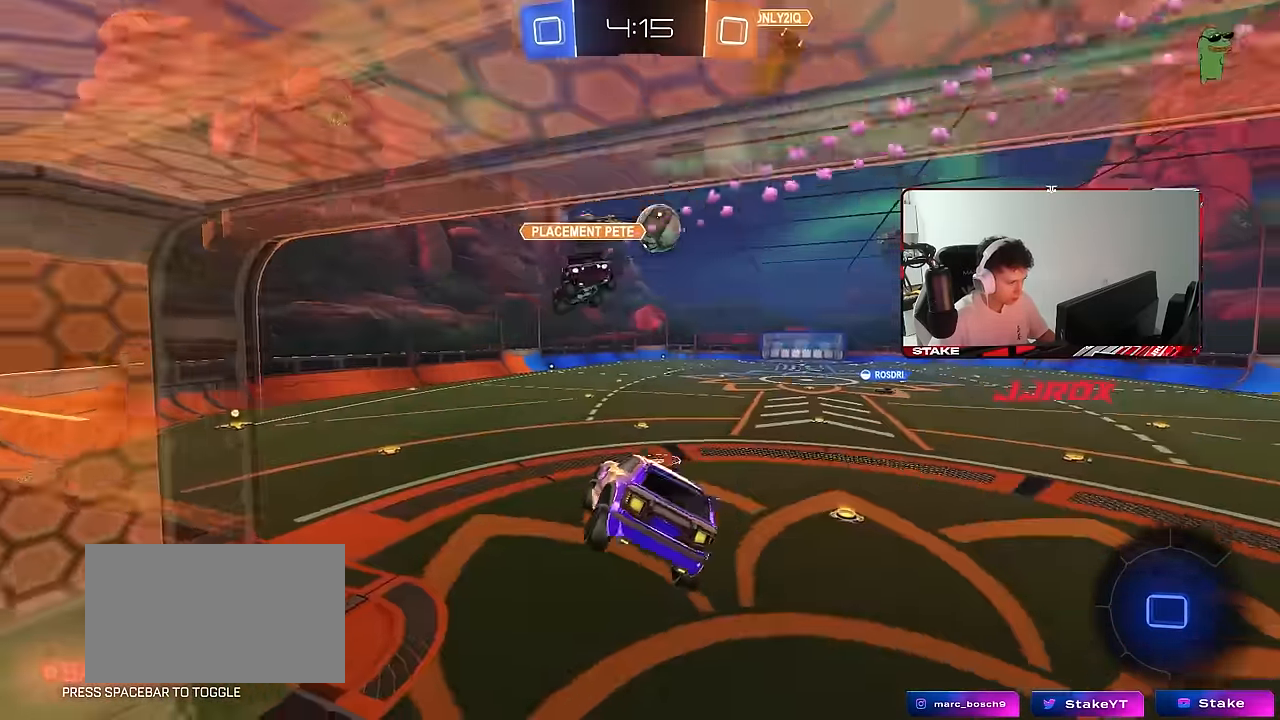
{"keys": ["w"], "mouse": [], "mouse_move": "still", "events": [[183, "w", "down"], [267, "d", "up"]]}
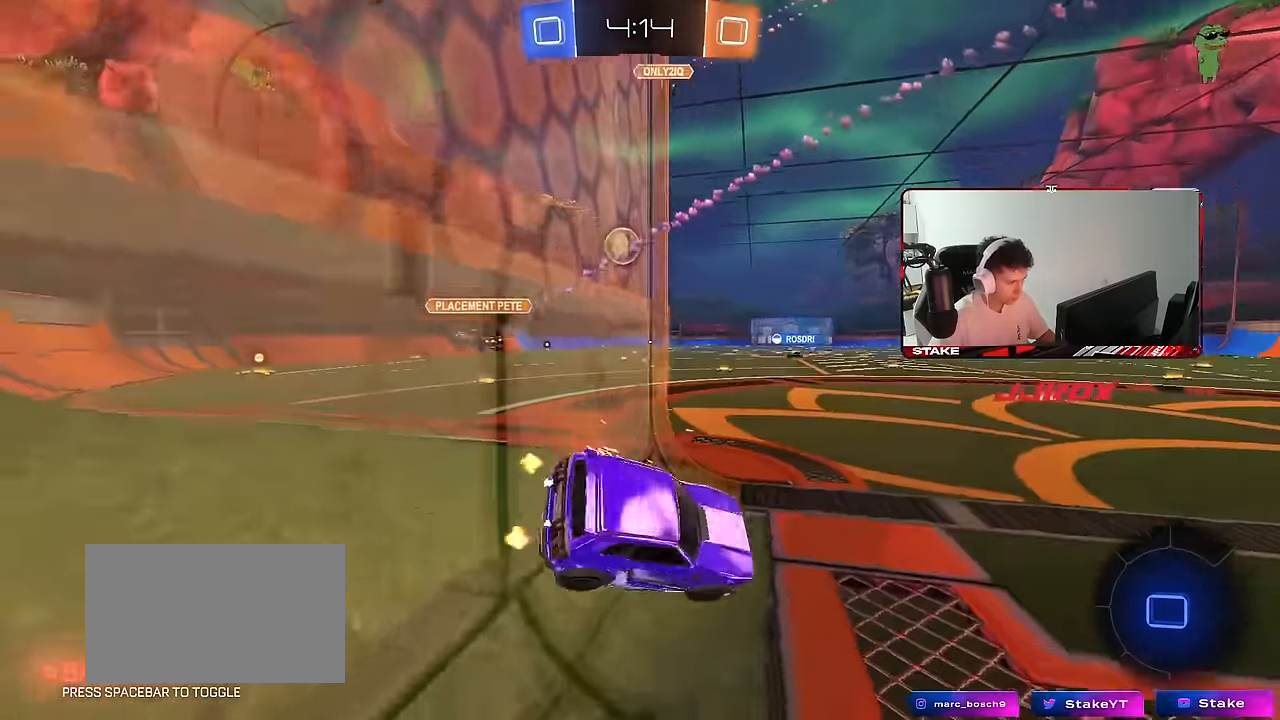
{"keys": ["w"], "mouse": [], "mouse_move": "still", "events": [[17, "d", "down"], [150, "d", "up"], [150, "space", "down"], [284, "space", "up"], [384, "a", "down"], [484, "a", "up"]]}
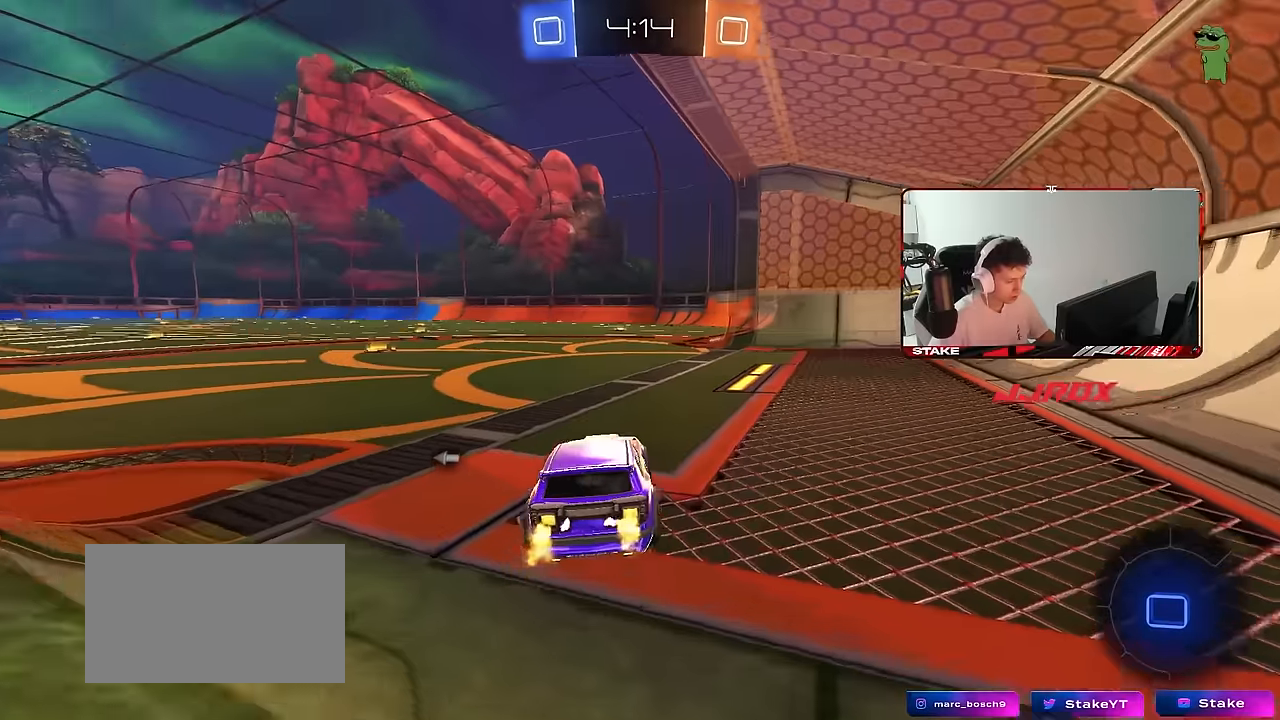
{"keys": ["w"], "mouse": [], "mouse_move": "still", "events": [[167, "a", "down"], [300, "a", "up"], [300, "space", "down"], [450, "space", "up"]]}
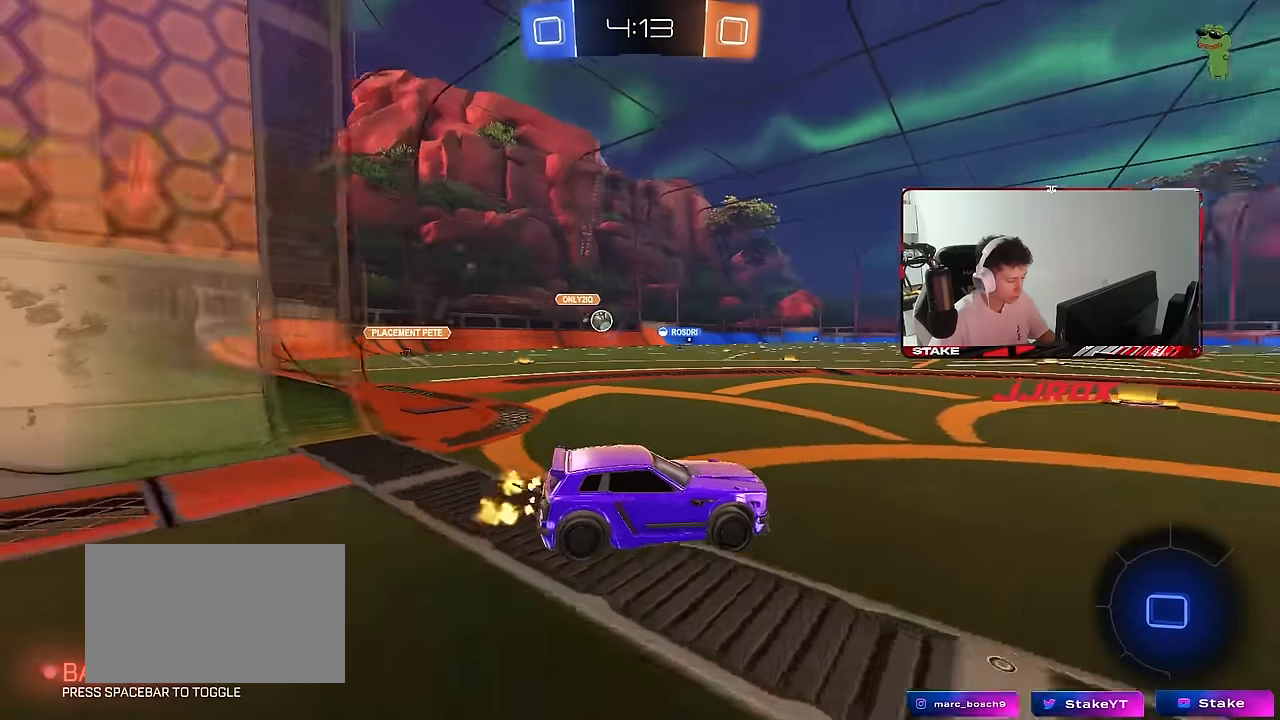
{"keys": ["a", "w"], "mouse": ["left"], "mouse_move": "still", "events": [[317, "a", "down"], [500, "mouse_left", "down"]]}
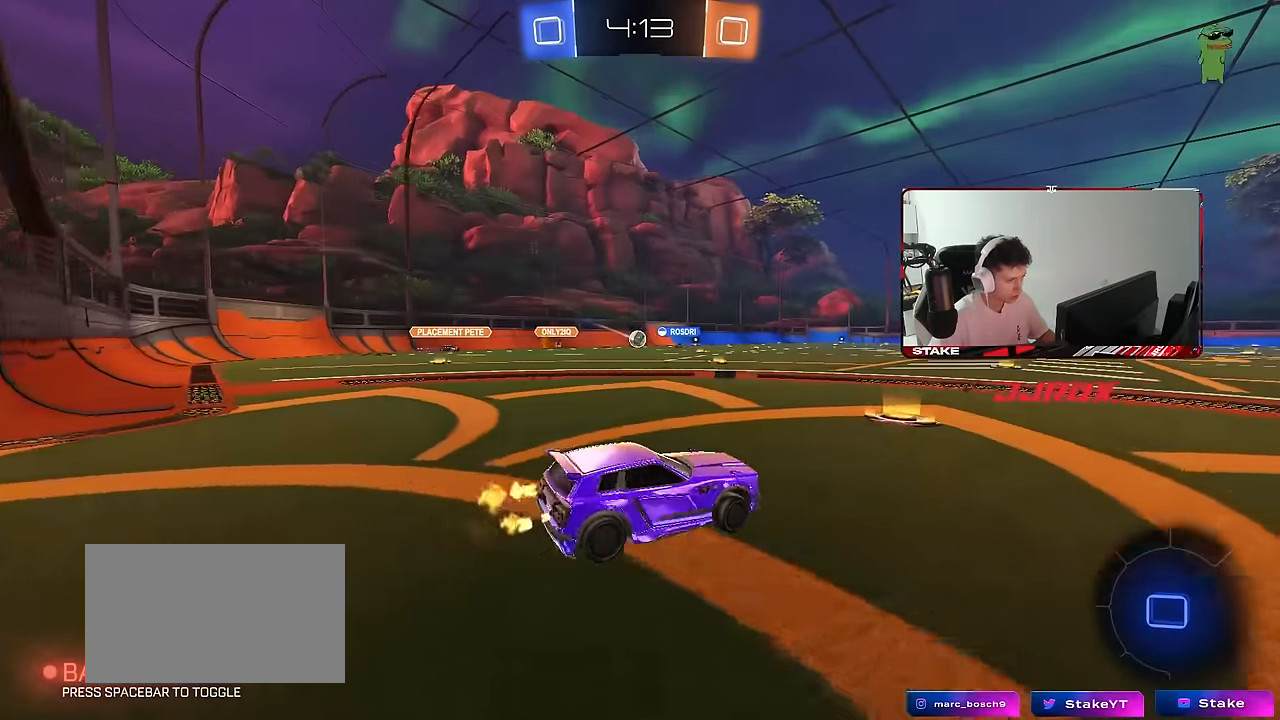
{"keys": ["a", "s", "shift"], "mouse": [], "mouse_move": "right", "events": [[50, "a", "up"], [100, "d", "down"], [150, "mouse_right", "down"], [200, "a", "down"], [200, "d", "up"], [200, "shift", "down"], [250, "mouse_right", "up"], [284, "mouse_right", "down"], [284, "w", "up"], [334, "s", "down"], [384, "mouse_right", "up"], [434, "mouse_left", "up"]]}
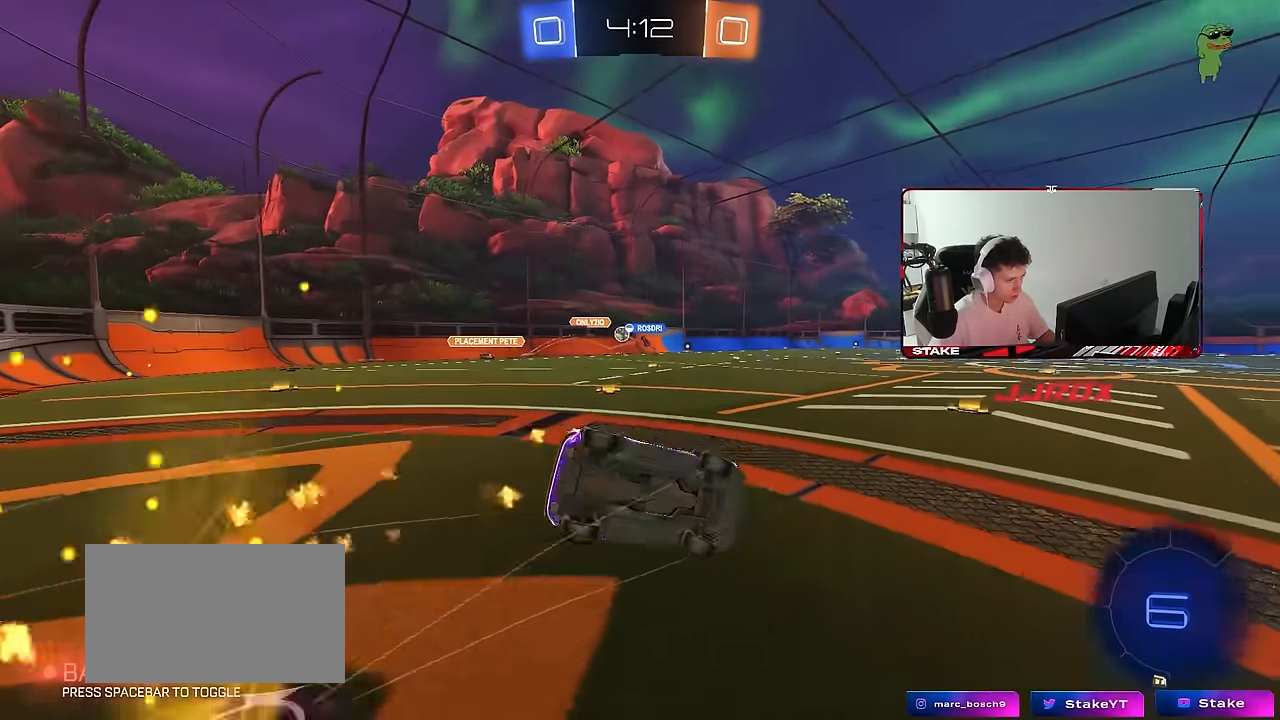
{"keys": ["a", "s", "shift"], "mouse": [], "mouse_move": "still", "events": [[250, "s", "up"], [350, "s", "down"]]}
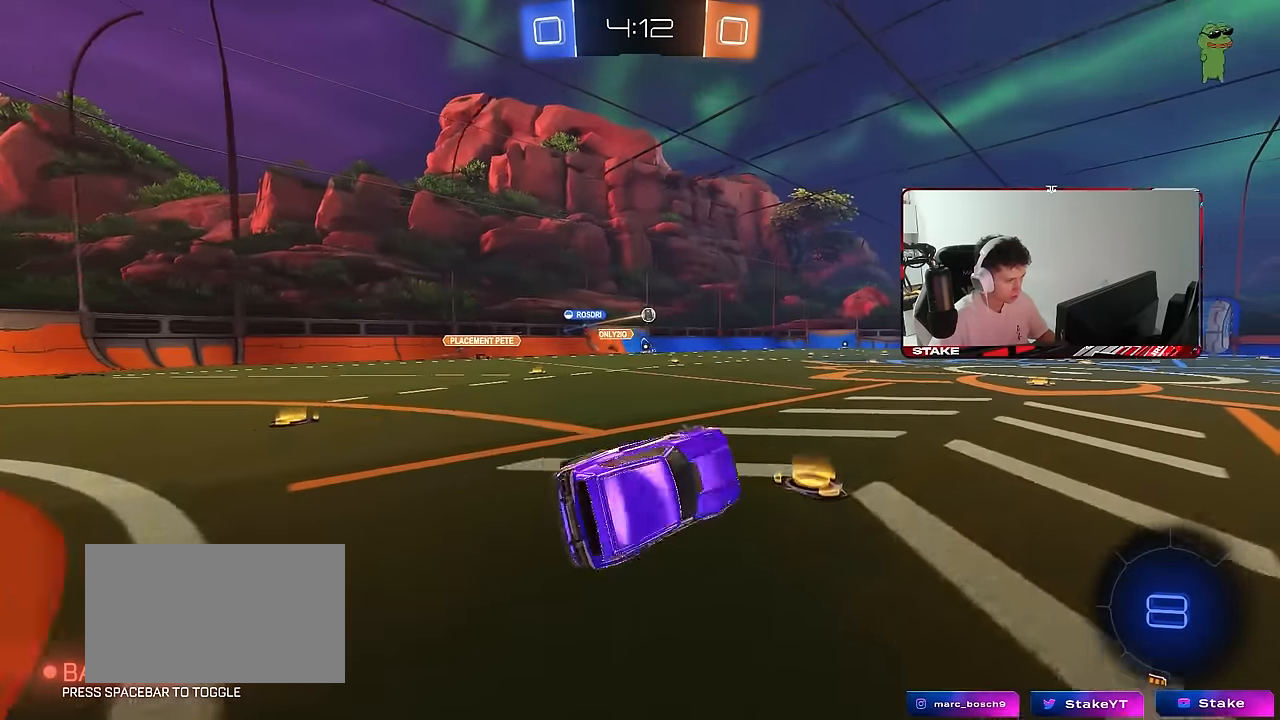
{"keys": ["w"], "mouse": [], "mouse_move": "still", "events": [[34, "a", "up"], [34, "s", "up"], [34, "shift", "up"], [134, "d", "down"], [134, "mouse_left", "down"], [184, "d", "up"], [317, "a", "down"], [317, "w", "down"], [367, "a", "up"], [417, "mouse_left", "up"]]}
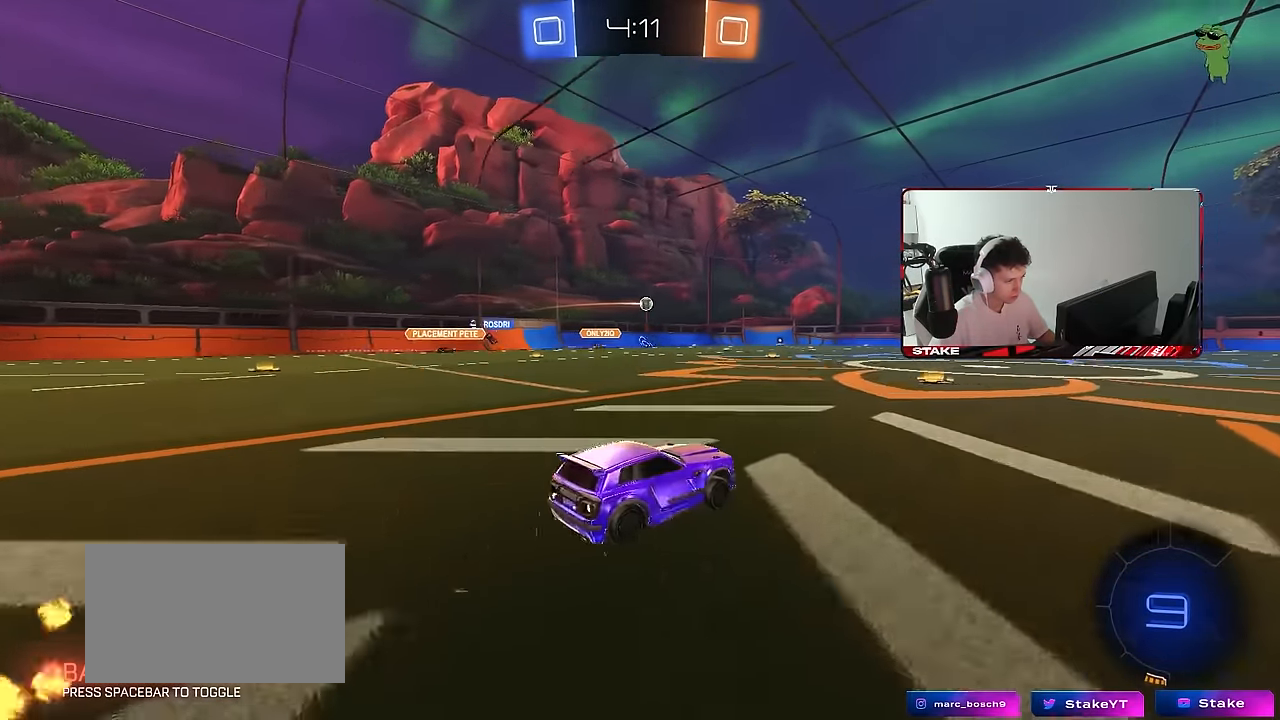
{"keys": ["a", "s", "shift"], "mouse": [], "mouse_move": "still", "events": [[17, "d", "down"], [17, "mouse_right", "down"], [50, "d", "up"], [100, "a", "down"], [100, "mouse_right", "up"], [100, "shift", "down"], [150, "mouse_right", "down"], [200, "s", "down"], [200, "w", "up"], [250, "mouse_left", "down"], [284, "mouse_right", "up"], [367, "mouse_left", "up"]]}